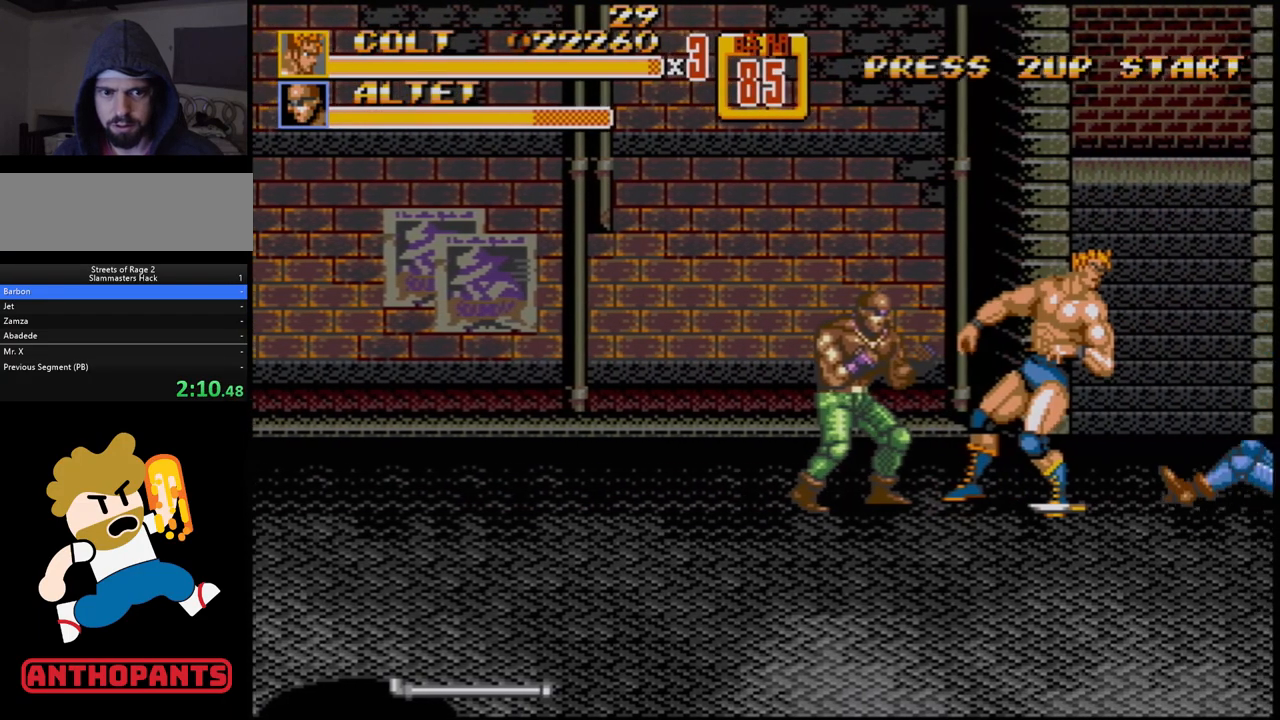
Gameplay with a controller (Xbox layout); each line is a JSON object with the inputs held at the frame after it. "events" lists button and stick changes between this image and that frame as [ms after this image, input, new state], when the widget could be followed in between. Not read: L1 L2 L3 R1 R2 R3.
{"buttons": ["DPAD_LEFT"], "events": [[50, "B", "up"], [150, "B", "down"], [233, "B", "up"], [233, "DPAD_LEFT", "up"], [317, "B", "down"], [350, "B", "up"], [467, "DPAD_LEFT", "down"]]}
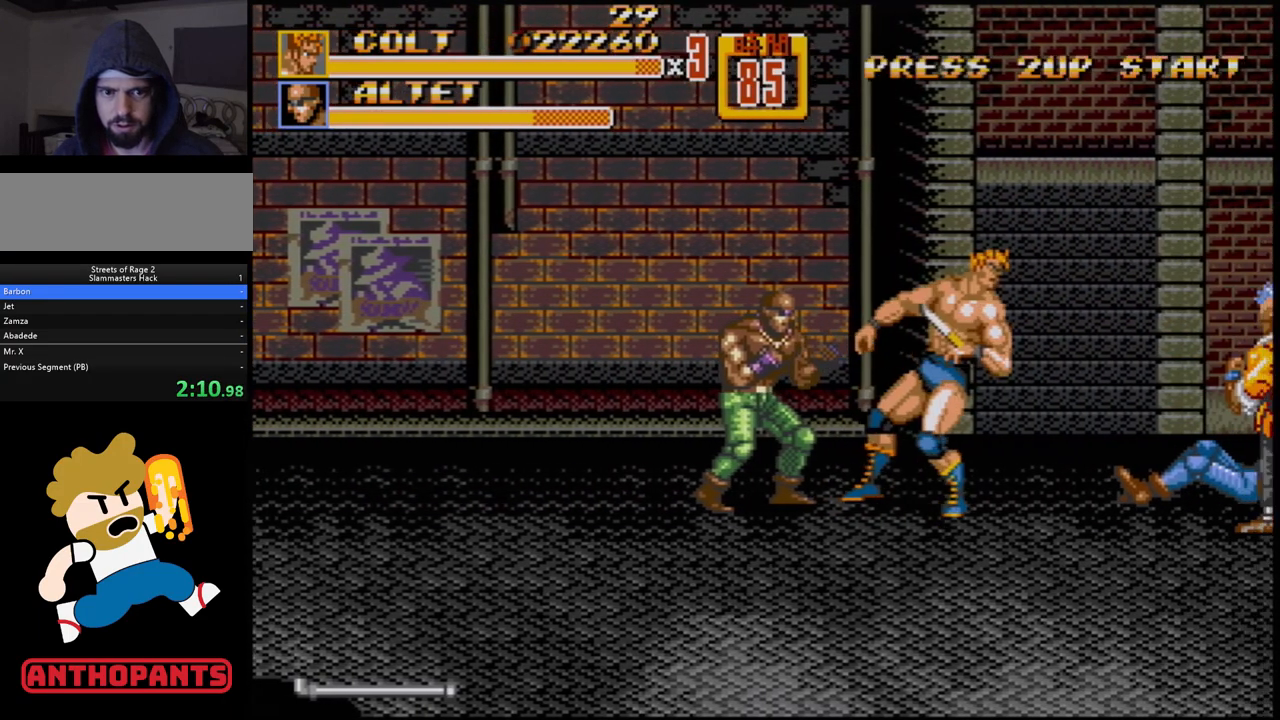
{"buttons": ["DPAD_LEFT"], "events": [[17, "DPAD_LEFT", "up"], [33, "DPAD_LEFT", "down"]]}
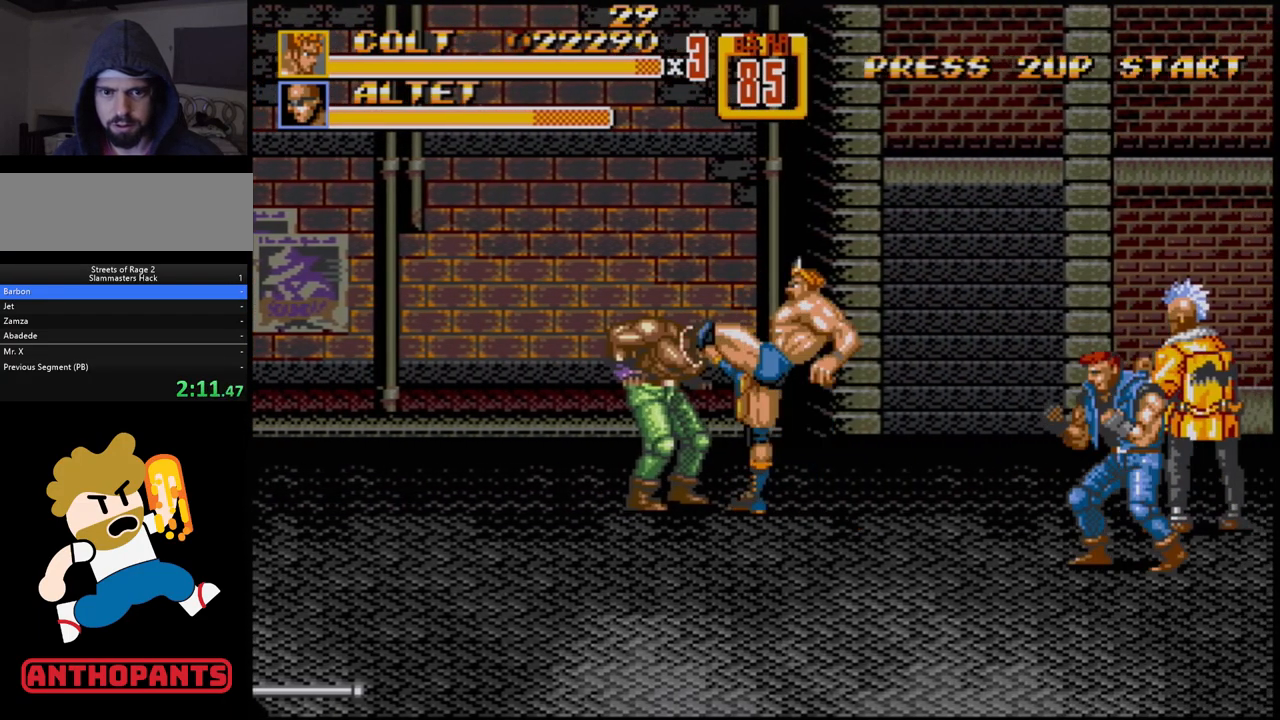
{"buttons": ["B", "DPAD_RIGHT"], "events": [[50, "B", "down"], [183, "B", "up"], [250, "DPAD_LEFT", "up"], [333, "DPAD_RIGHT", "down"], [383, "B", "down"], [433, "B", "up"], [467, "B", "down"]]}
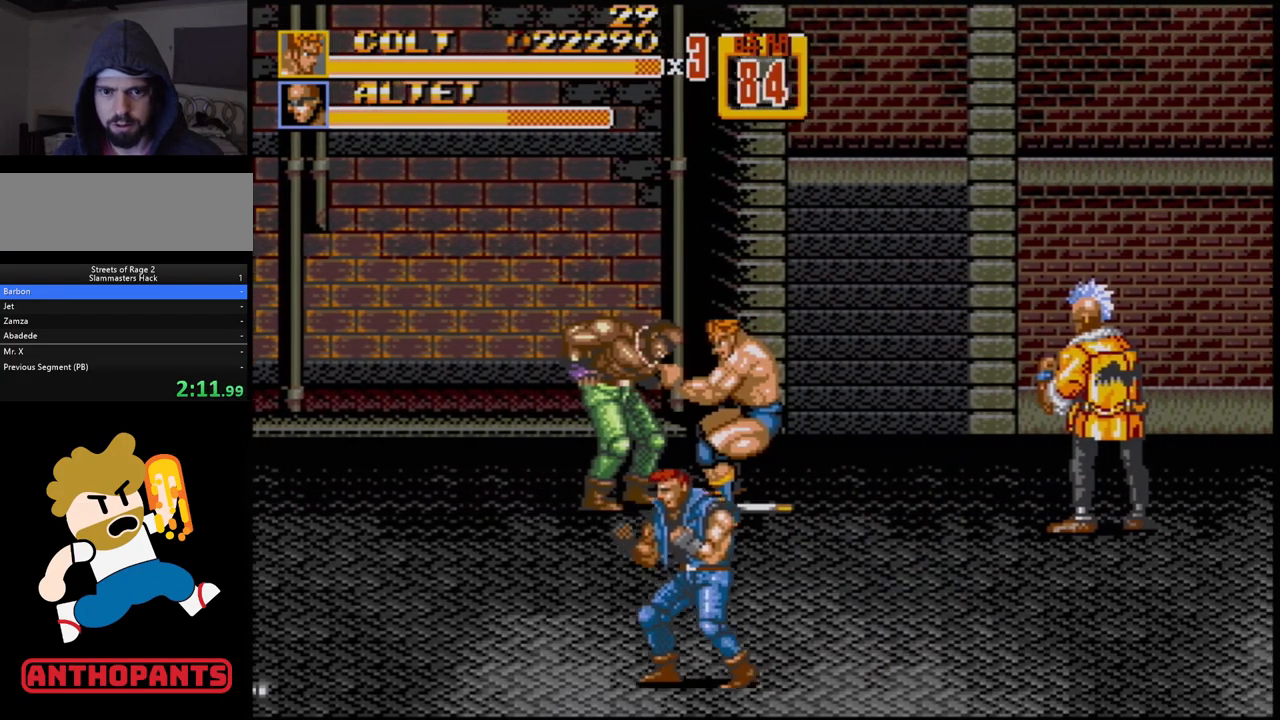
{"buttons": [], "events": [[150, "B", "up"], [183, "DPAD_RIGHT", "up"]]}
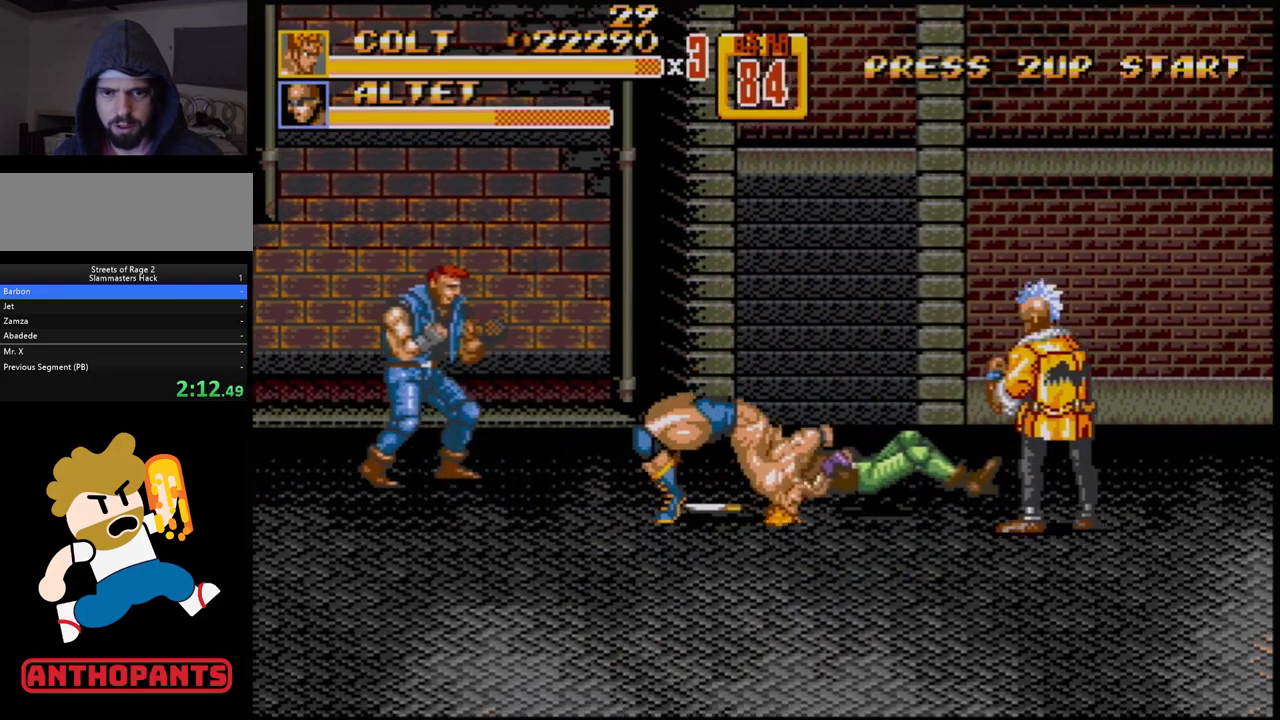
{"buttons": ["B", "DPAD_LEFT"], "events": [[317, "DPAD_LEFT", "down"], [467, "B", "down"]]}
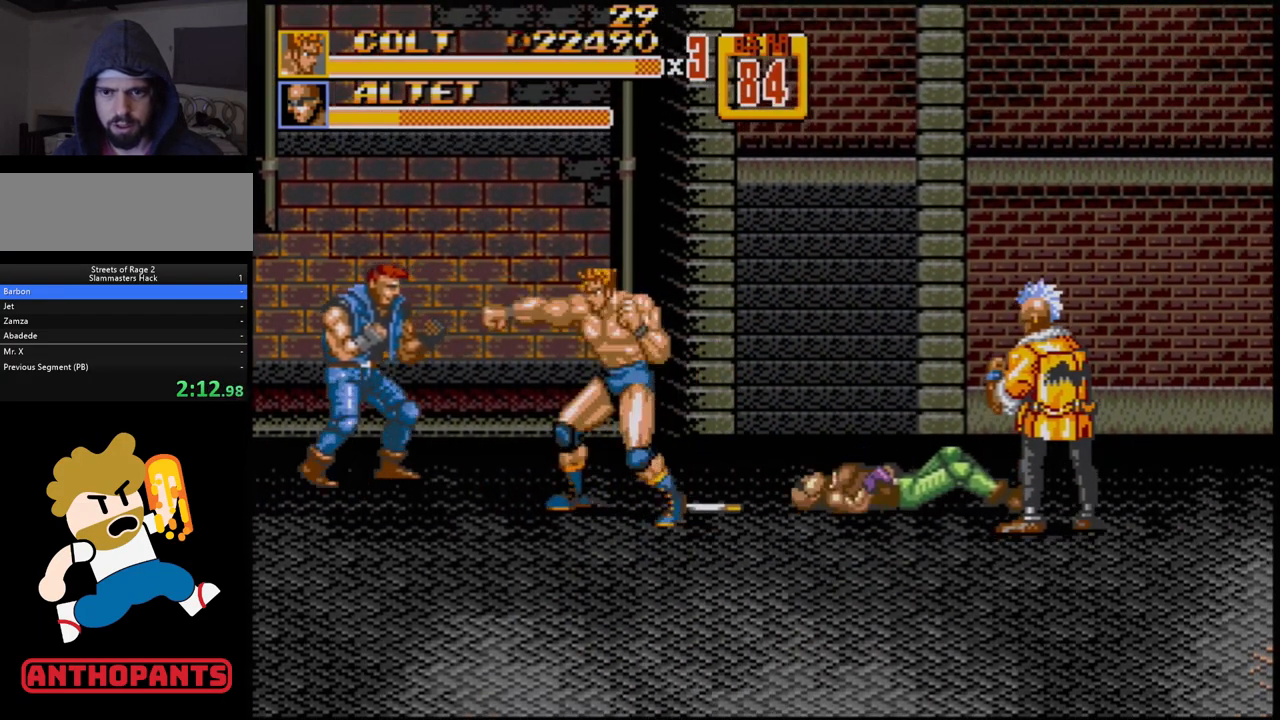
{"buttons": ["B", "DPAD_LEFT"], "events": [[33, "B", "up"], [133, "DPAD_LEFT", "up"], [300, "DPAD_LEFT", "down"], [350, "DPAD_LEFT", "up"], [383, "DPAD_LEFT", "down"], [417, "B", "down"]]}
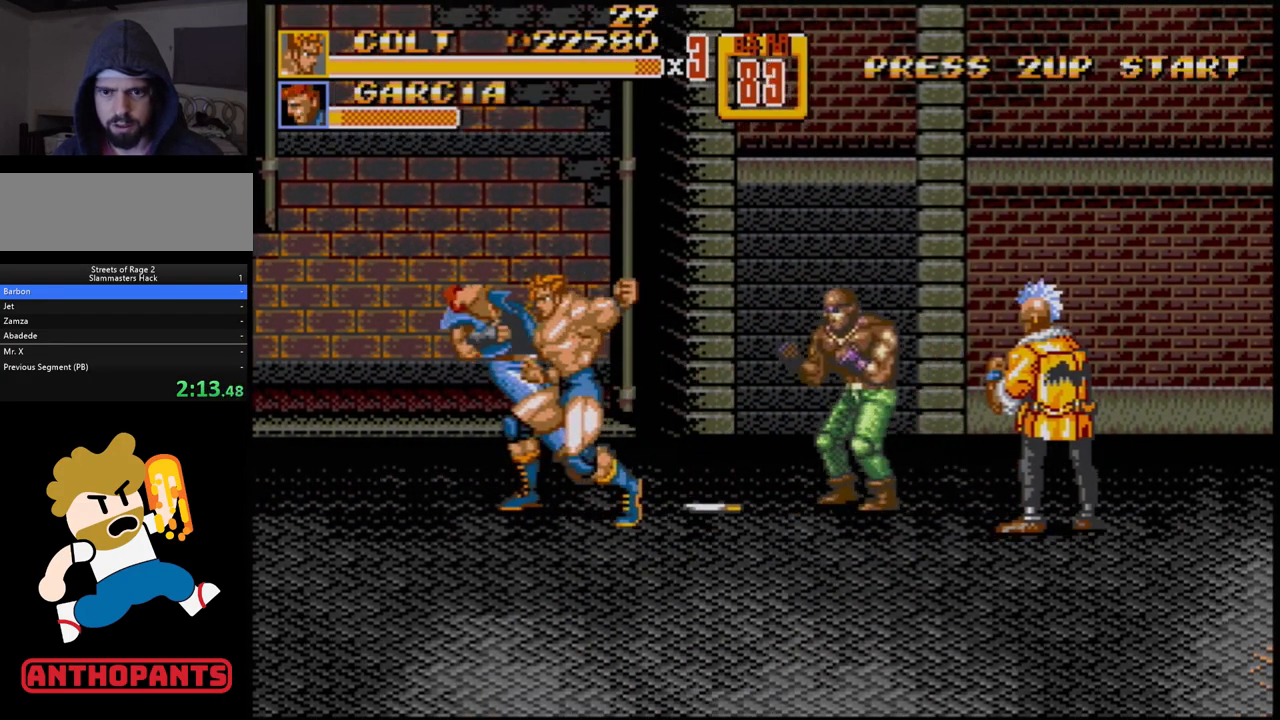
{"buttons": [], "events": [[17, "B", "up"], [33, "DPAD_LEFT", "up"]]}
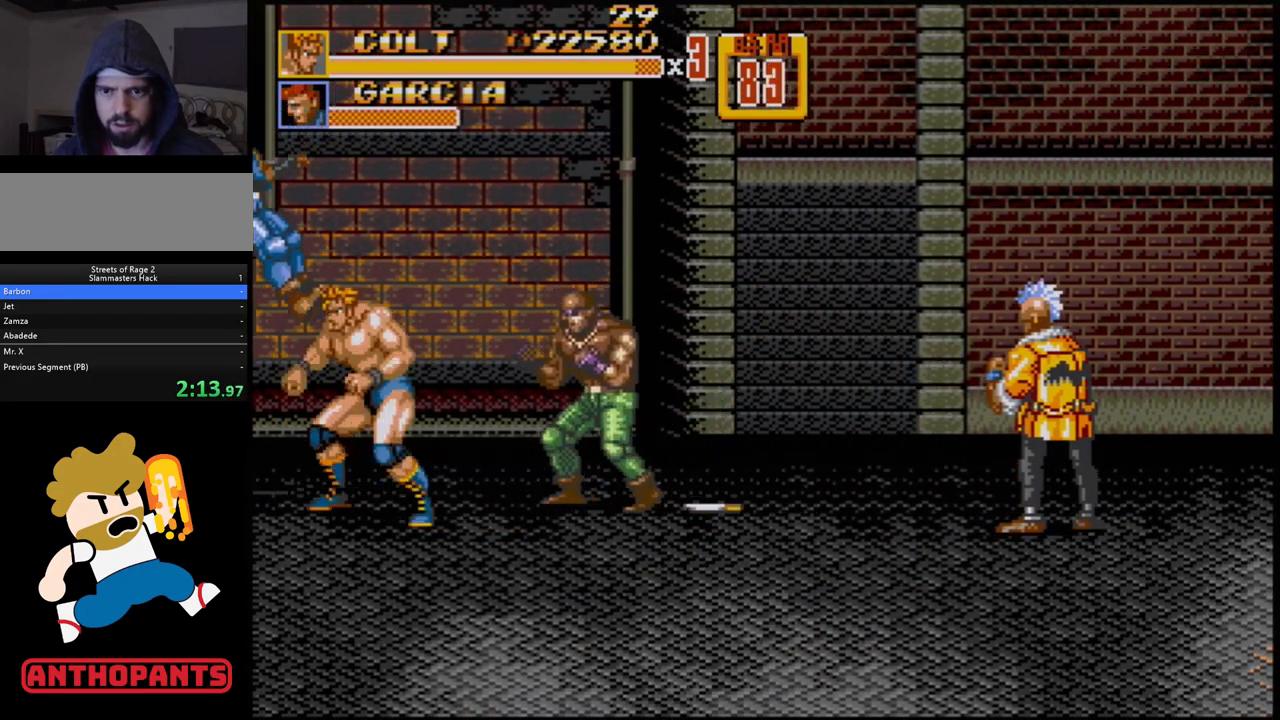
{"buttons": [], "events": [[133, "DPAD_RIGHT", "down"], [217, "B", "down"], [333, "DPAD_RIGHT", "up"], [367, "B", "up"], [433, "DPAD_RIGHT", "down"], [483, "DPAD_RIGHT", "up"]]}
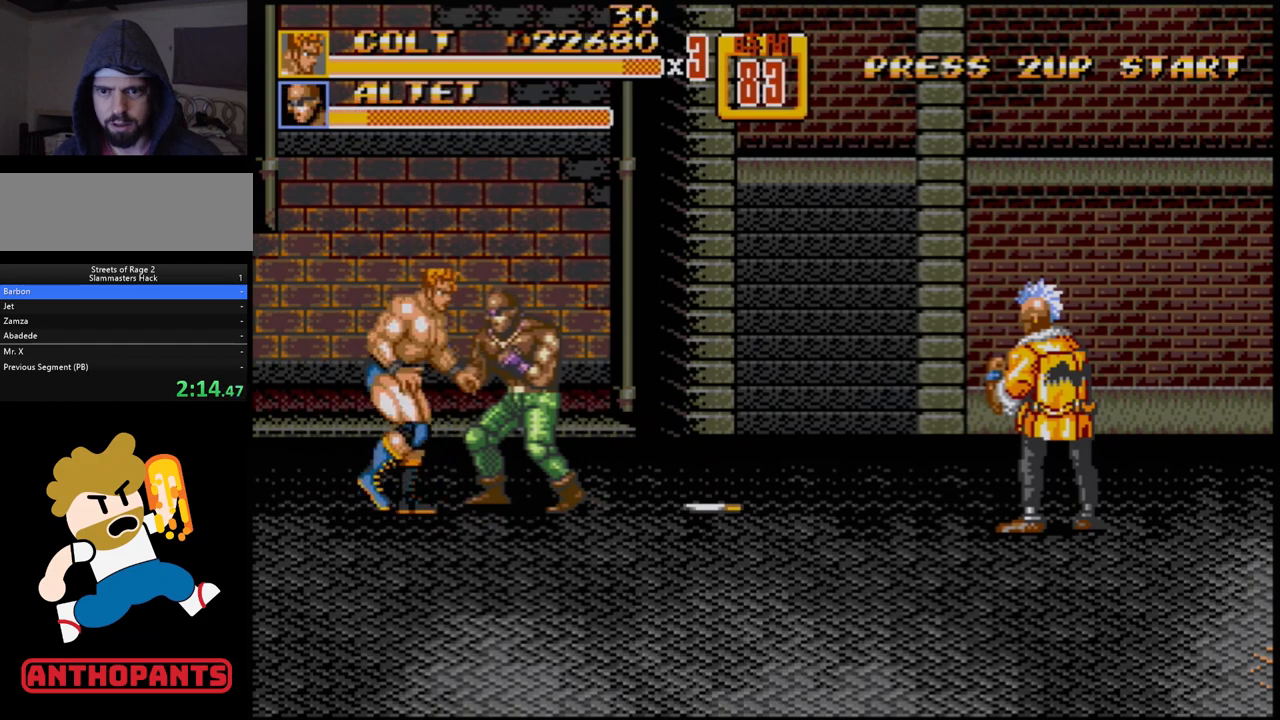
{"buttons": [], "events": [[50, "DPAD_RIGHT", "down"], [67, "B", "down"], [150, "B", "up"], [167, "DPAD_RIGHT", "up"], [183, "B", "down"], [233, "B", "up"]]}
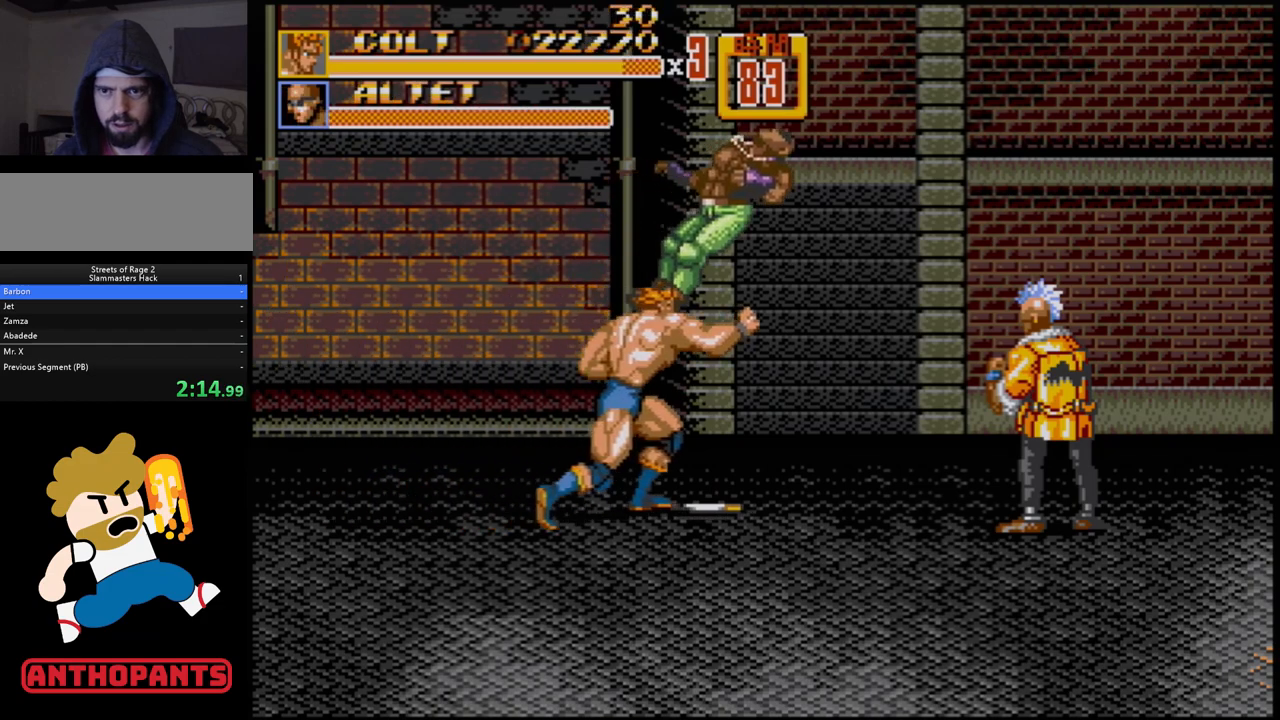
{"buttons": ["DPAD_RIGHT"], "events": [[317, "DPAD_RIGHT", "down"], [367, "DPAD_RIGHT", "up"], [433, "DPAD_RIGHT", "down"]]}
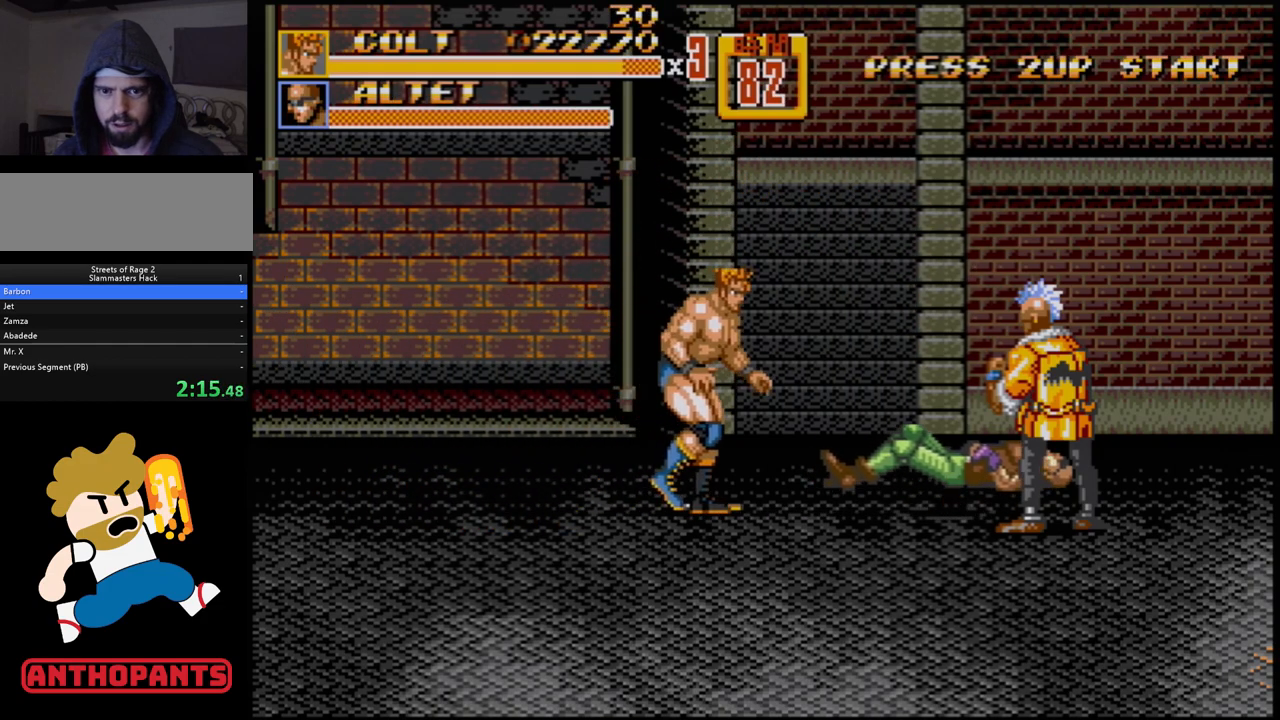
{"buttons": [], "events": [[383, "DPAD_DOWN", "down"], [417, "DPAD_RIGHT", "up"], [467, "DPAD_DOWN", "up"]]}
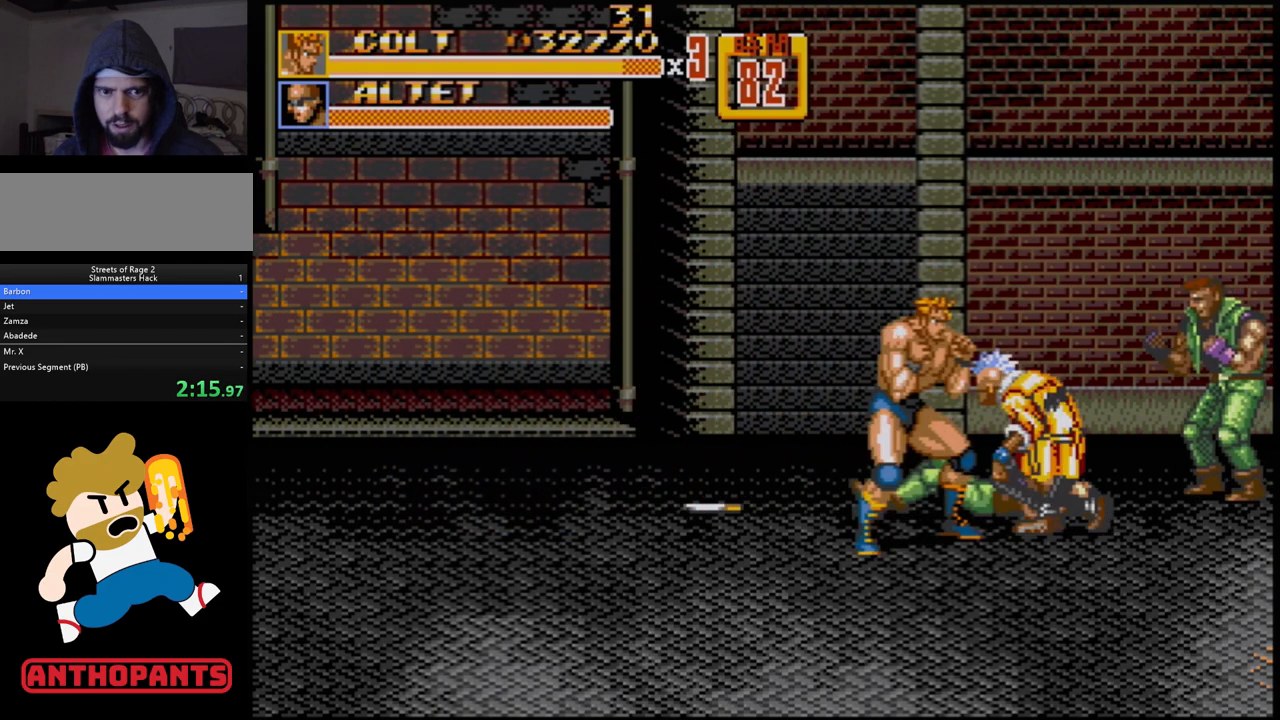
{"buttons": ["DPAD_RIGHT"], "events": [[50, "B", "down"], [117, "B", "up"], [300, "DPAD_RIGHT", "down"], [333, "DPAD_UP", "down"], [383, "B", "down"], [400, "DPAD_UP", "up"], [467, "B", "up"]]}
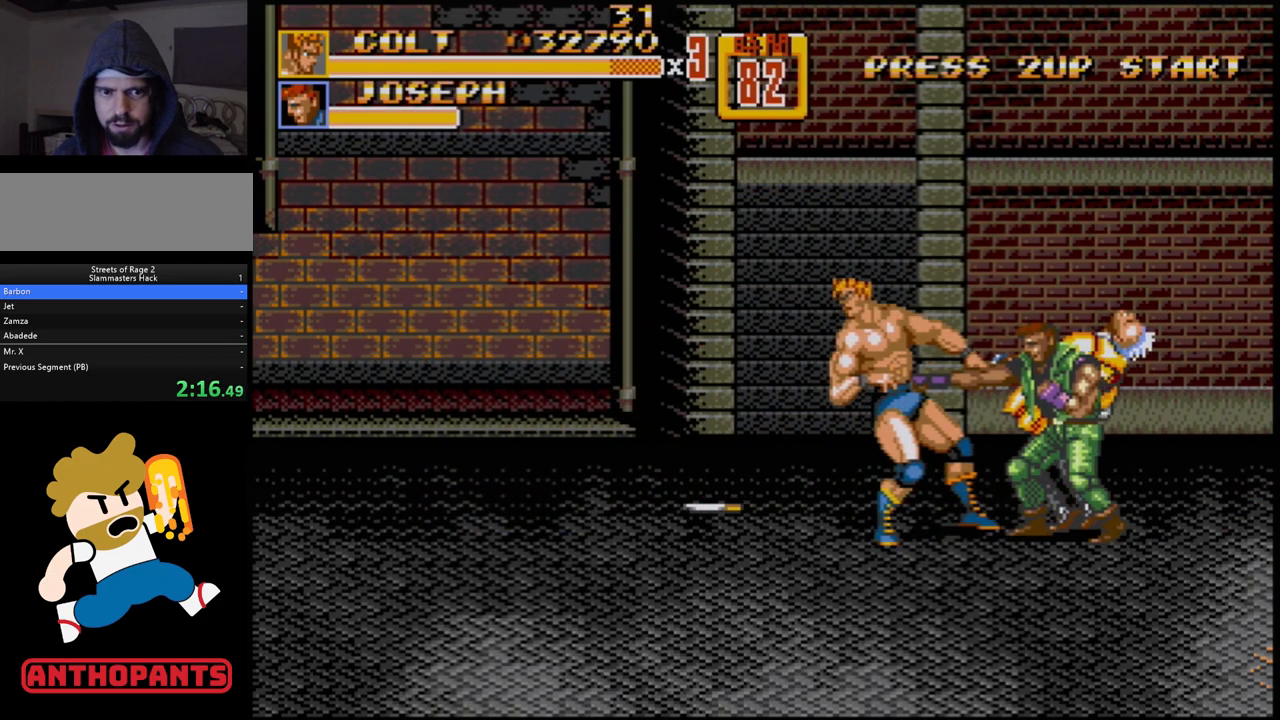
{"buttons": [], "events": [[67, "A", "down"], [133, "A", "up"], [167, "A", "down"], [250, "A", "up"], [467, "DPAD_RIGHT", "up"]]}
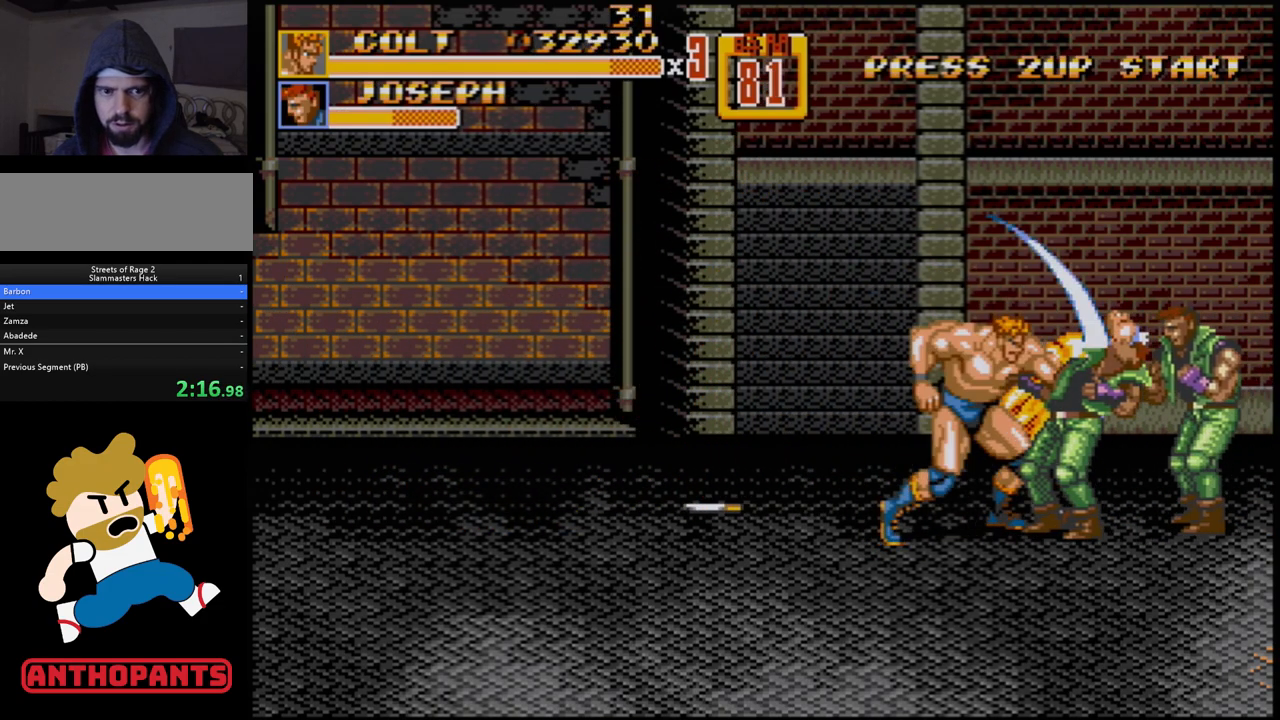
{"buttons": [], "events": []}
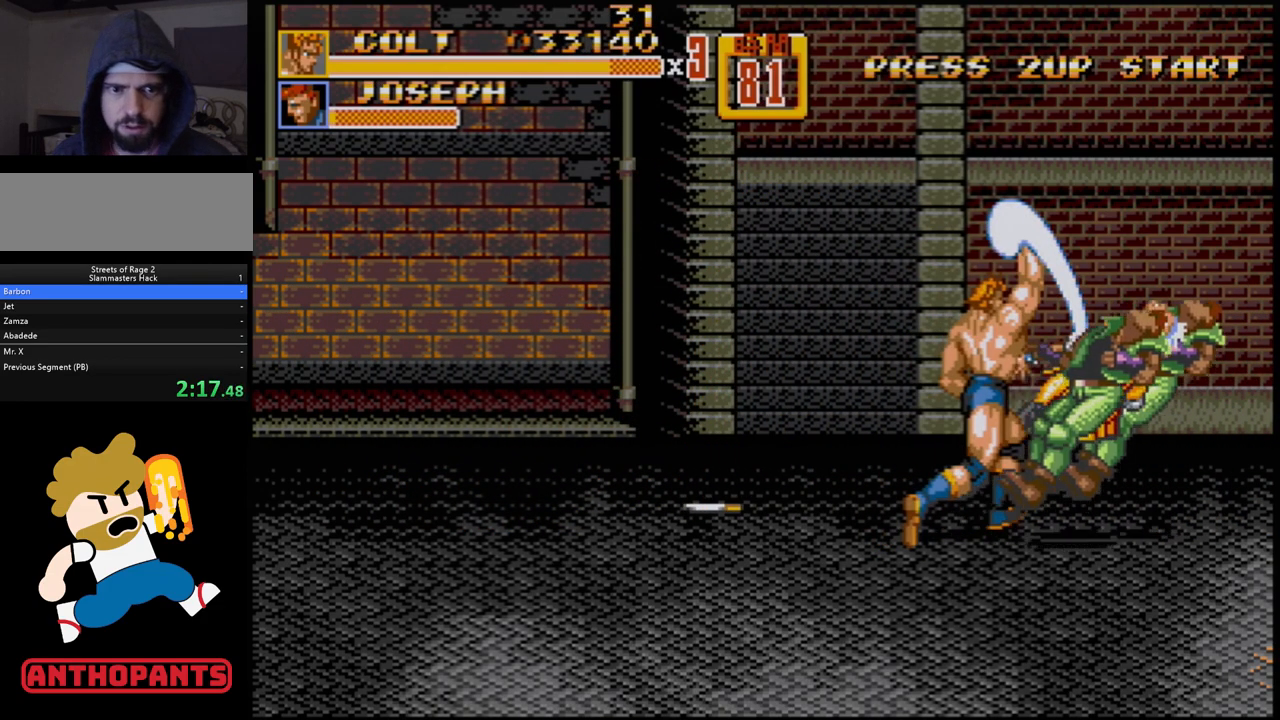
{"buttons": [], "events": []}
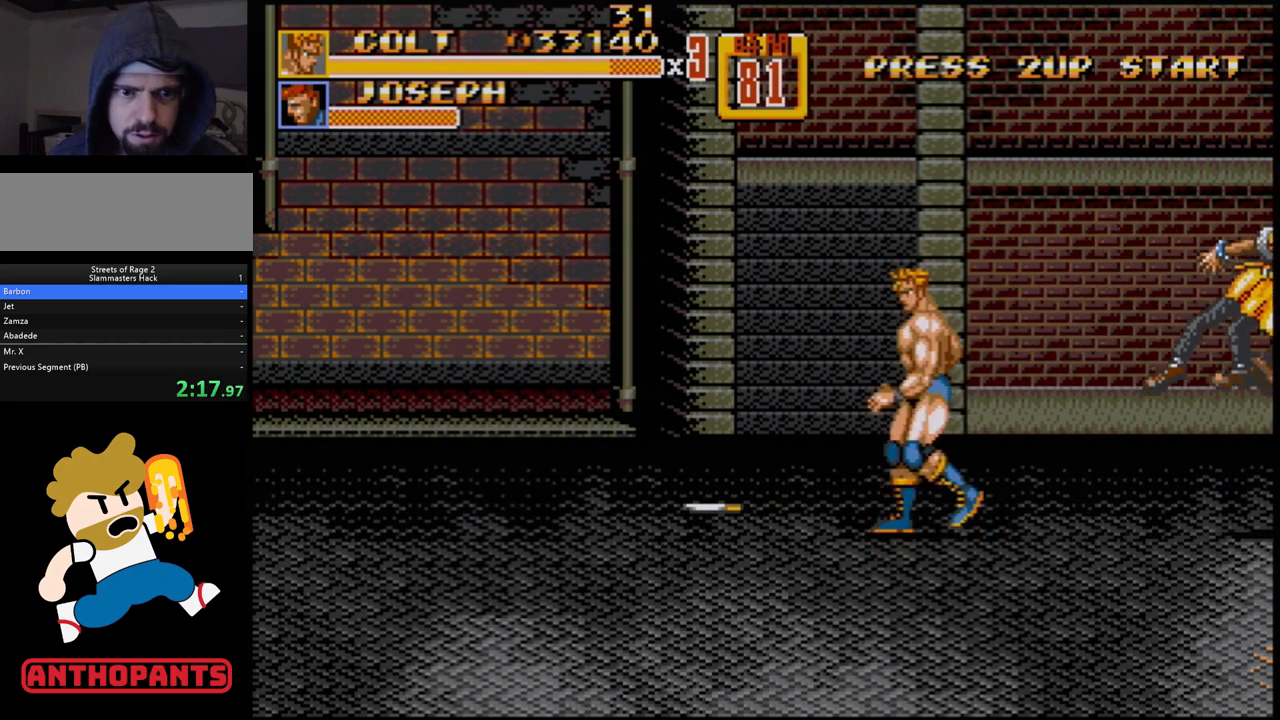
{"buttons": ["DPAD_LEFT"], "events": [[67, "DPAD_LEFT", "down"], [117, "DPAD_LEFT", "up"], [167, "DPAD_LEFT", "down"], [300, "DPAD_UP", "down"], [417, "DPAD_UP", "up"]]}
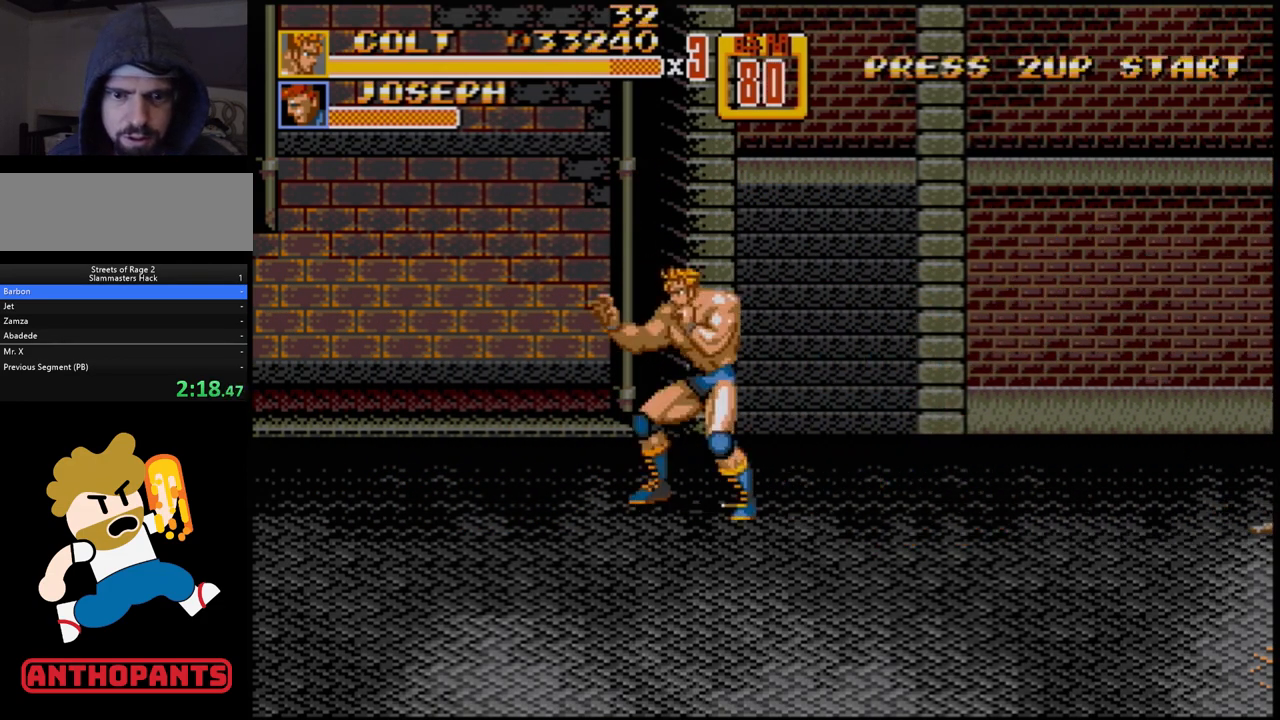
{"buttons": ["B", "C", "DPAD_LEFT"], "events": [[50, "DPAD_LEFT", "up"], [167, "B", "down"], [333, "DPAD_LEFT", "down"], [450, "C", "down"]]}
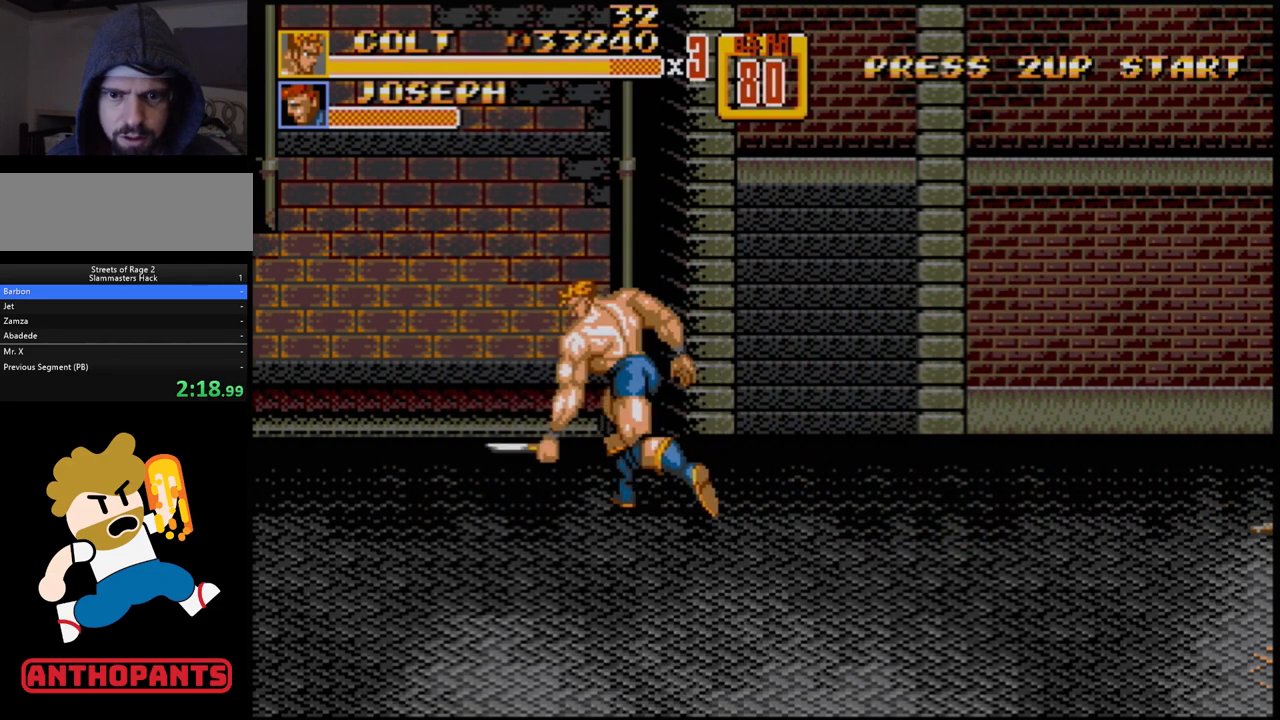
{"buttons": ["DPAD_RIGHT"], "events": [[67, "DPAD_LEFT", "up"], [133, "C", "up"], [150, "B", "up"], [333, "DPAD_RIGHT", "down"], [417, "DPAD_RIGHT", "up"], [467, "DPAD_RIGHT", "down"]]}
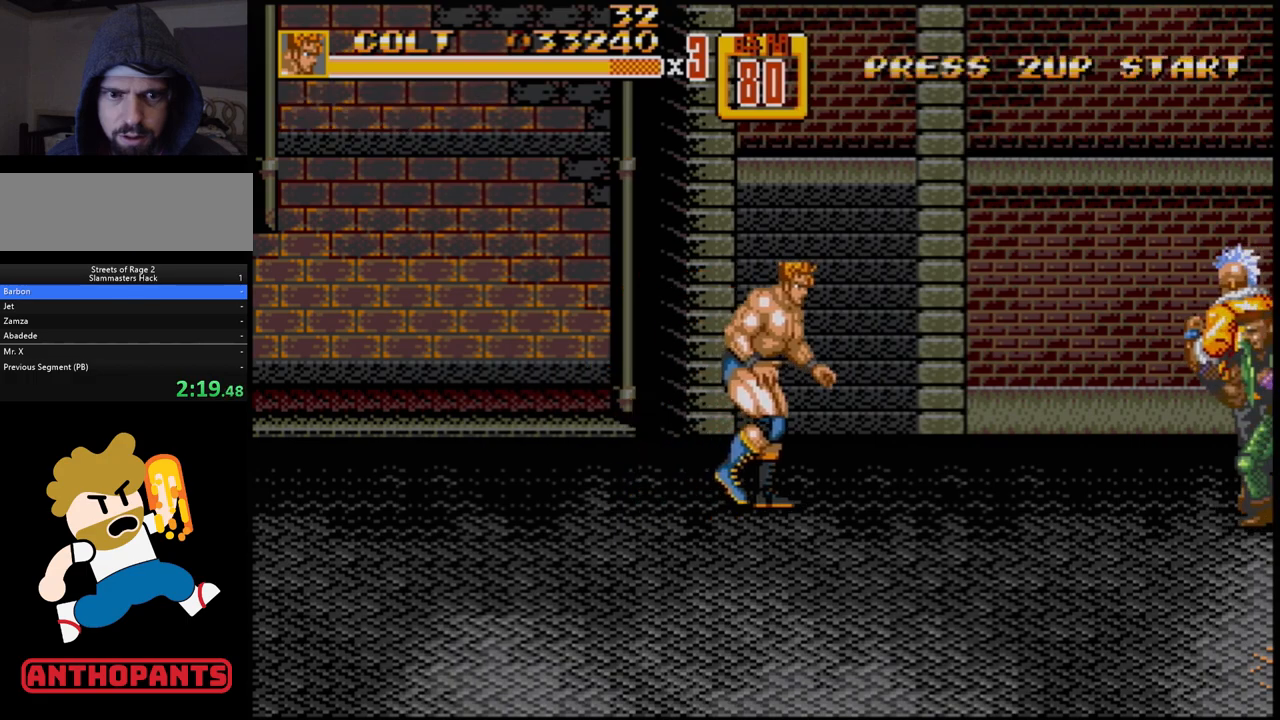
{"buttons": [], "events": [[367, "DPAD_RIGHT", "up"], [417, "B", "down"], [483, "B", "up"]]}
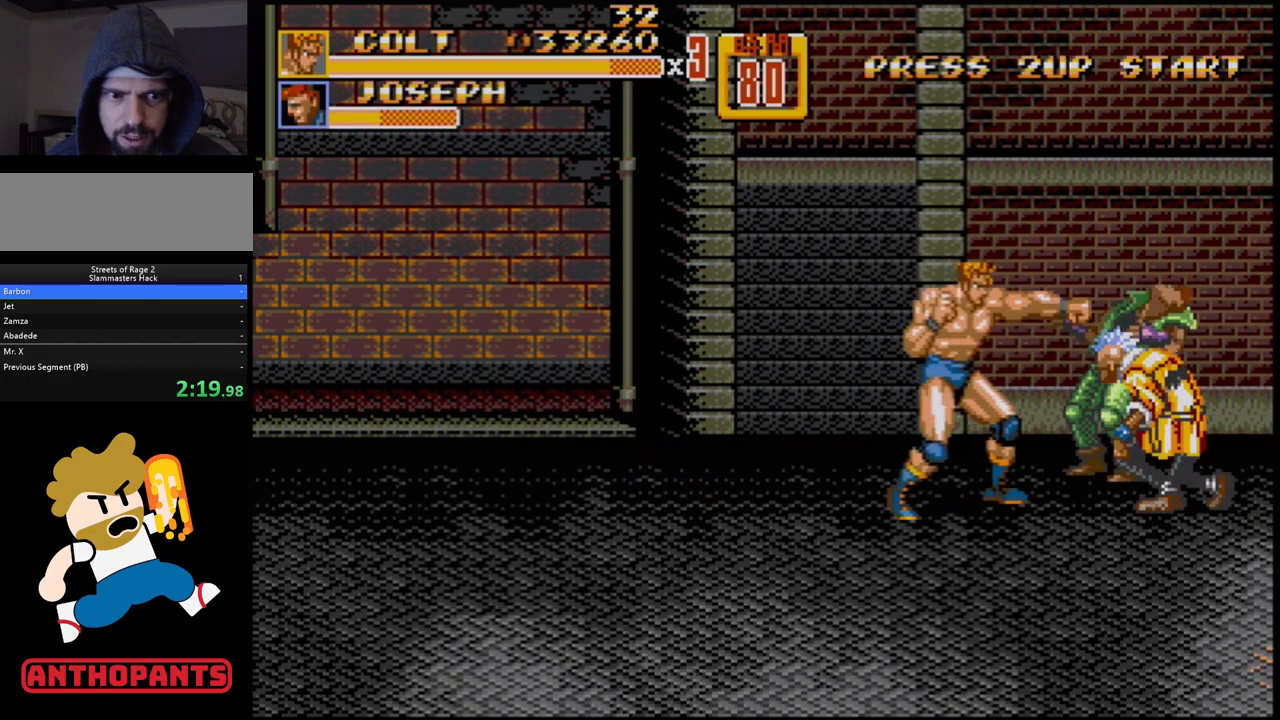
{"buttons": ["DPAD_RIGHT"], "events": [[50, "DPAD_RIGHT", "down"], [133, "A", "down"], [183, "A", "up"]]}
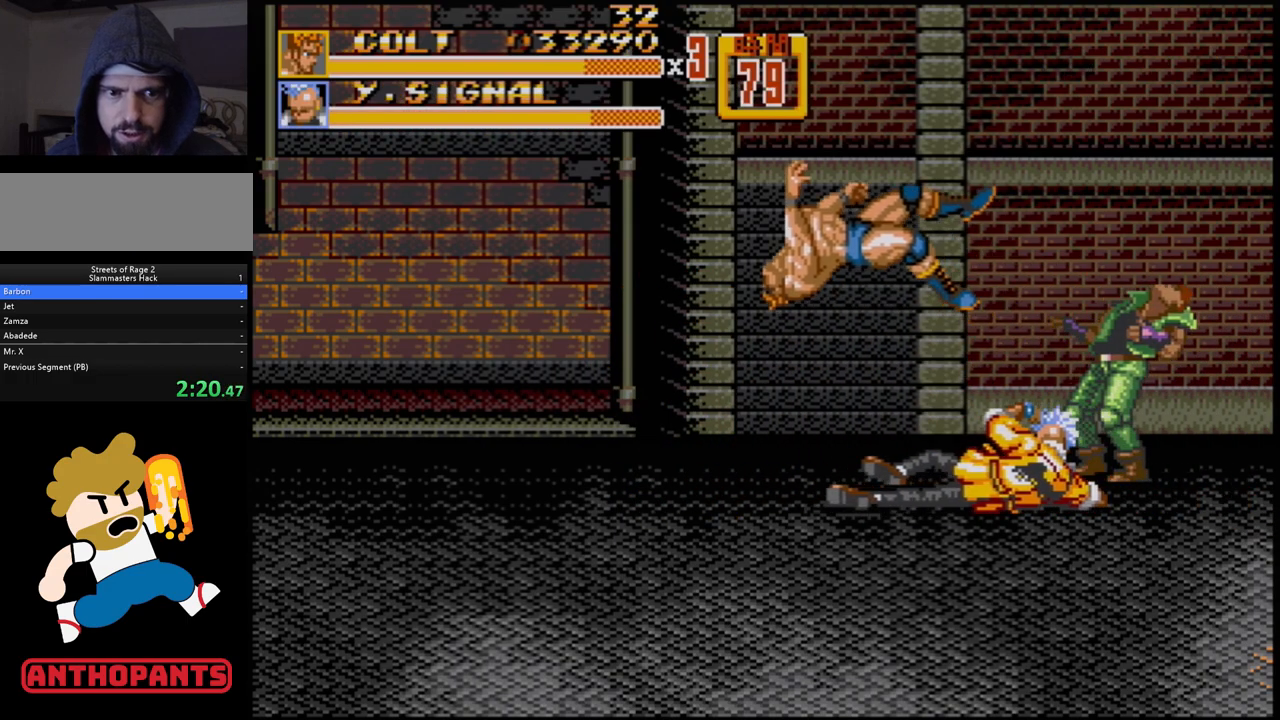
{"buttons": [], "events": [[17, "DPAD_RIGHT", "up"], [217, "DPAD_RIGHT", "down"], [233, "DPAD_UP", "down"], [267, "C", "down"], [267, "DPAD_UP", "up"], [350, "DPAD_RIGHT", "up"], [383, "C", "up"]]}
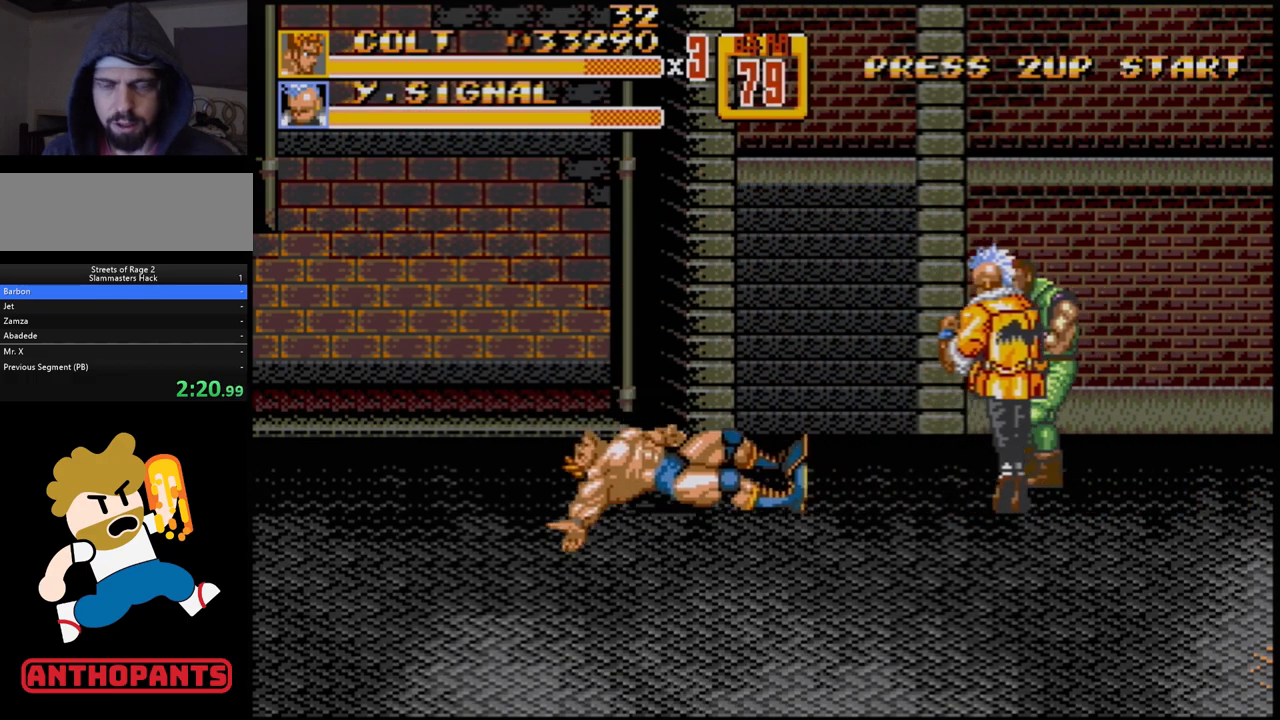
{"buttons": [], "events": []}
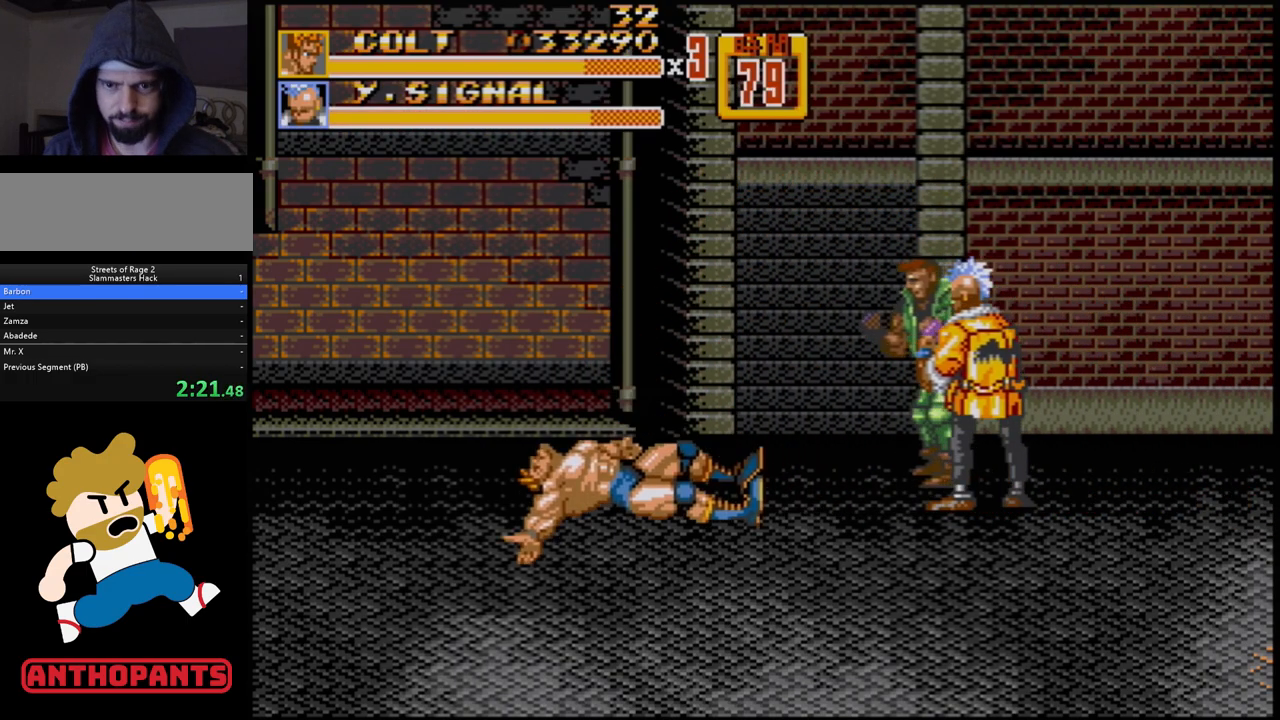
{"buttons": [], "events": []}
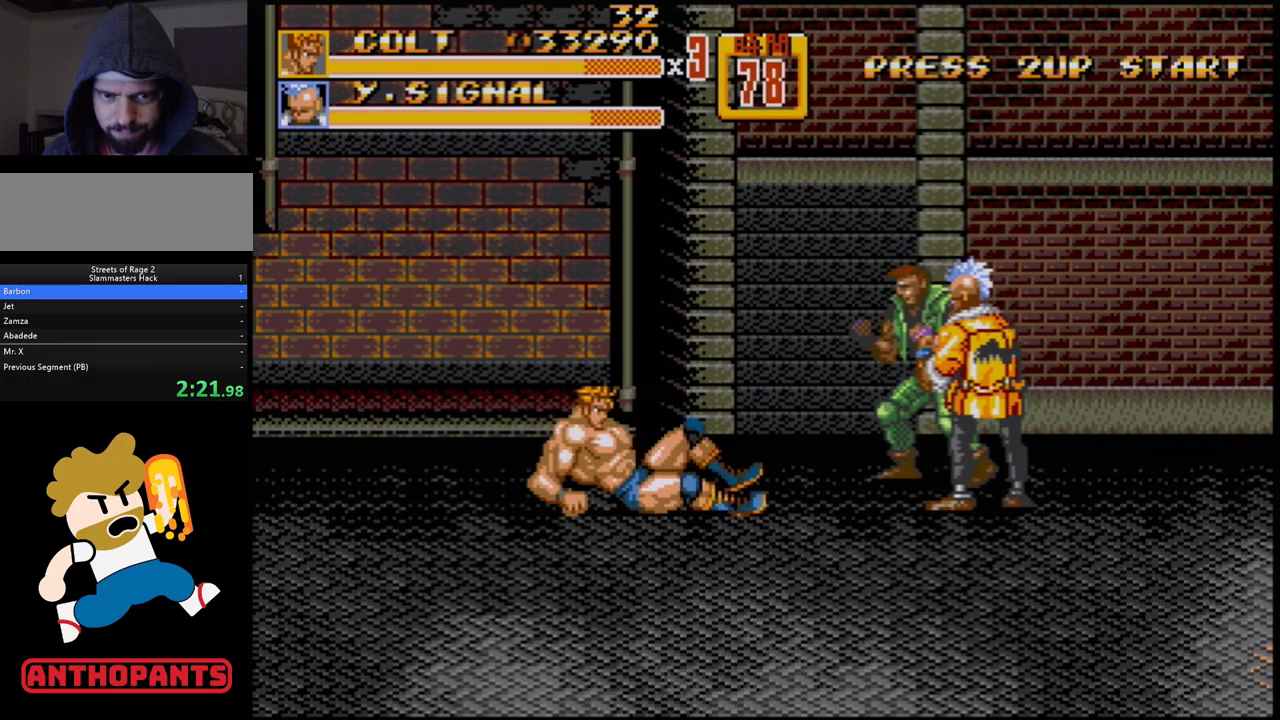
{"buttons": [], "events": [[17, "DPAD_RIGHT", "down"], [117, "DPAD_RIGHT", "up"], [167, "DPAD_RIGHT", "down"], [467, "DPAD_RIGHT", "up"]]}
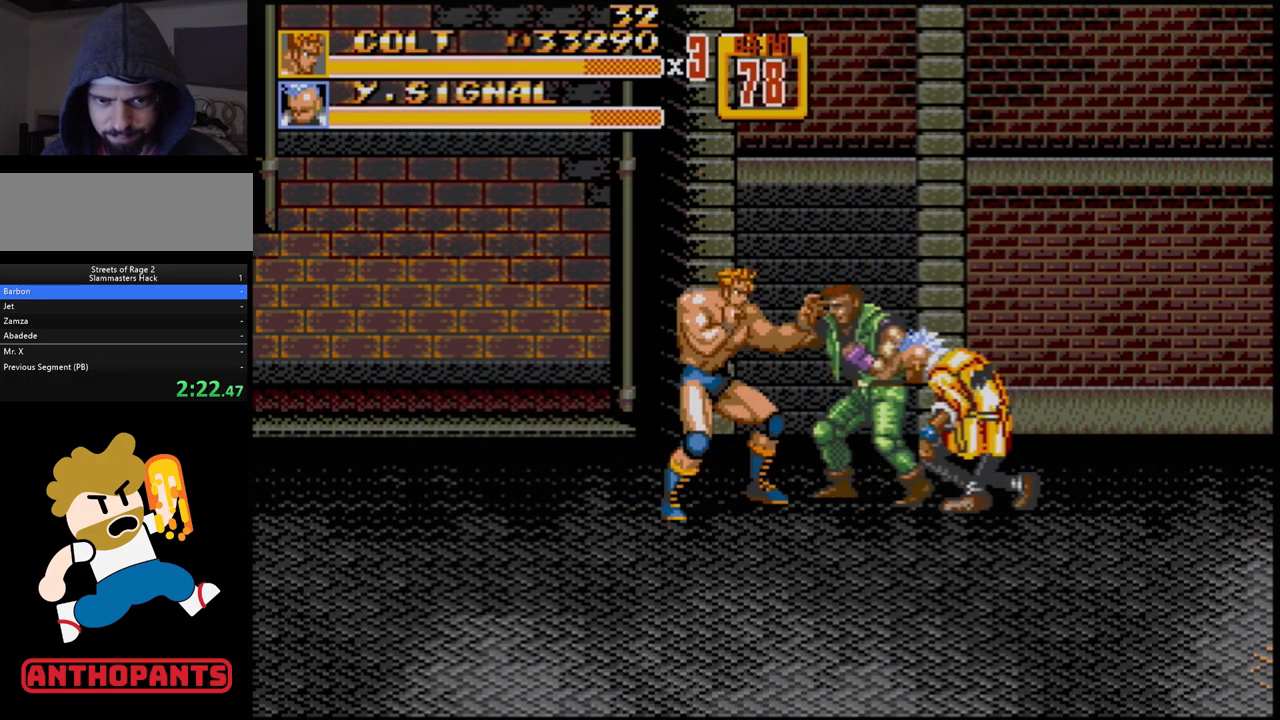
{"buttons": [], "events": [[67, "DPAD_RIGHT", "down"], [133, "DPAD_RIGHT", "up"], [183, "DPAD_RIGHT", "down"], [200, "B", "down"], [267, "B", "up"], [350, "DPAD_RIGHT", "up"]]}
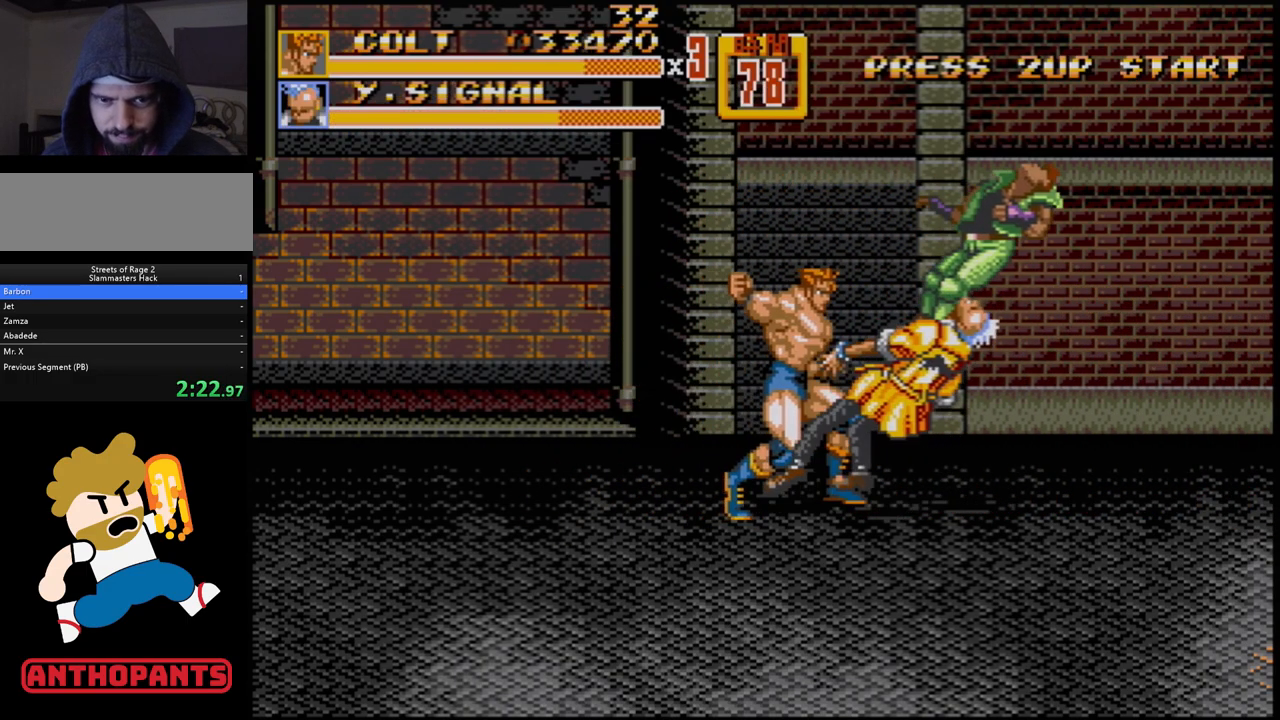
{"buttons": [], "events": []}
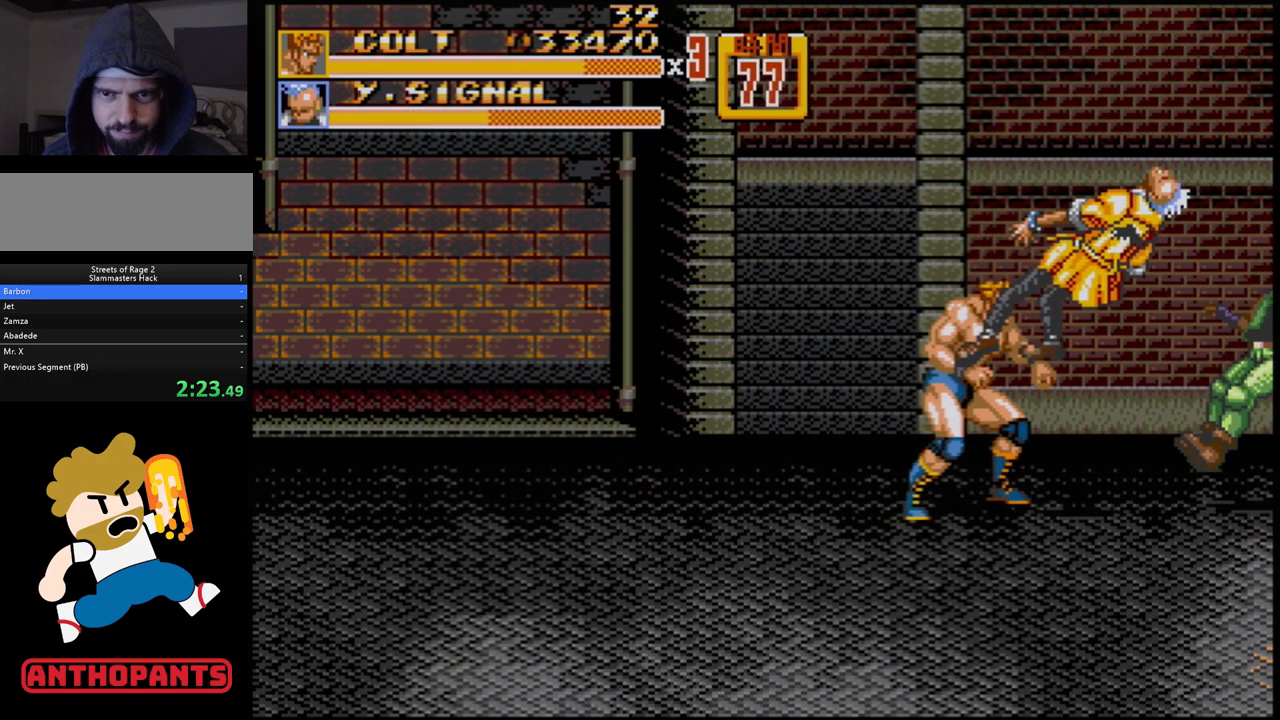
{"buttons": ["DPAD_RIGHT"], "events": [[200, "DPAD_RIGHT", "down"]]}
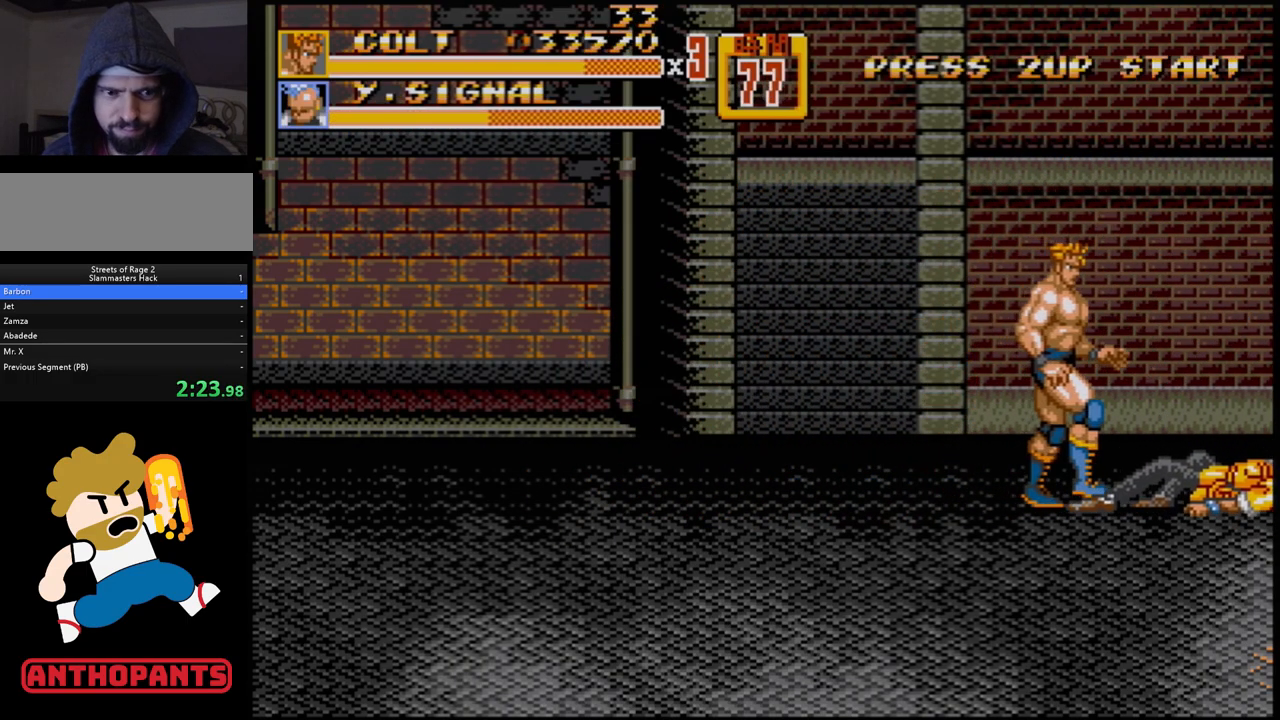
{"buttons": [], "events": [[250, "DPAD_RIGHT", "up"]]}
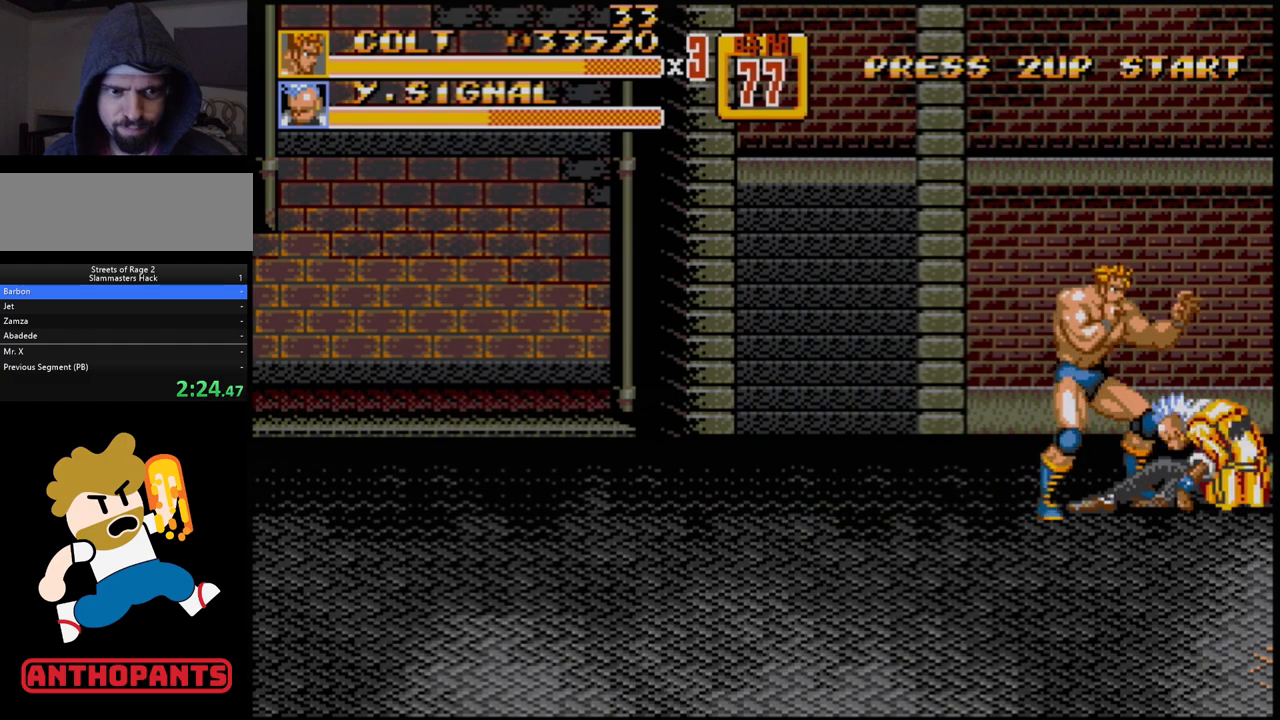
{"buttons": [], "events": [[317, "B", "down"], [367, "B", "up"], [433, "B", "down"], [483, "B", "up"]]}
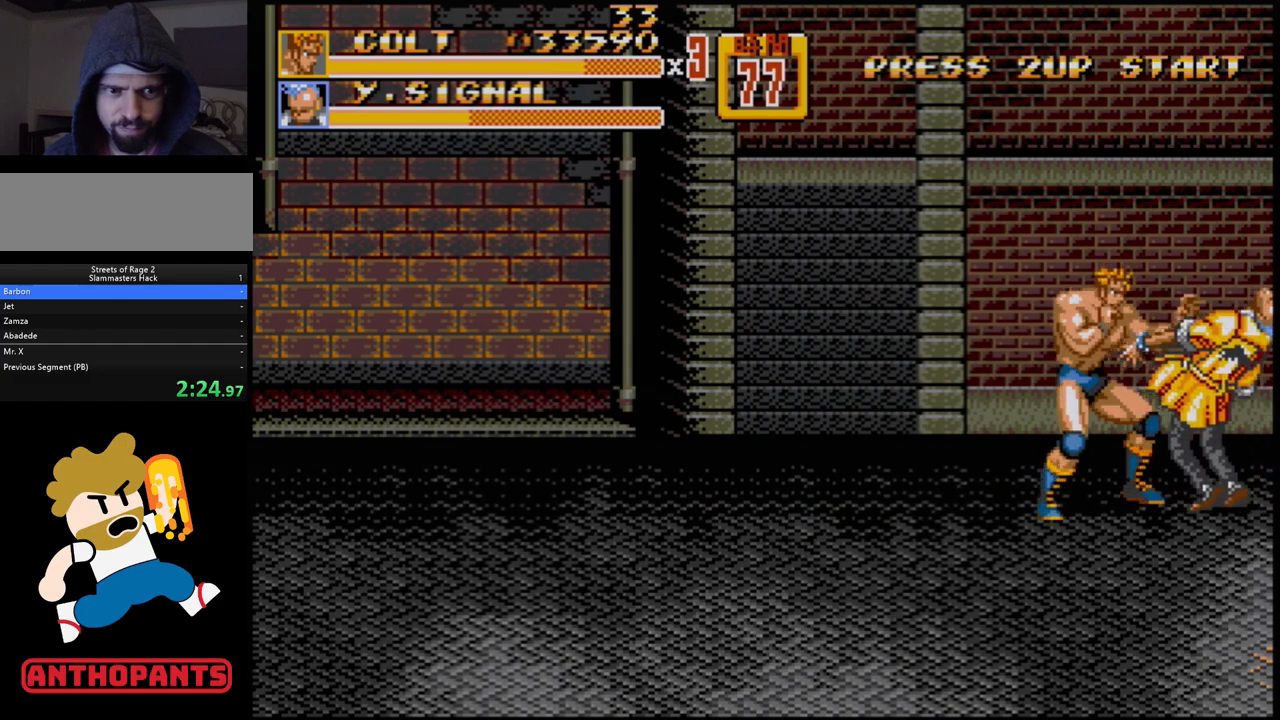
{"buttons": [], "events": [[50, "B", "down"], [100, "B", "up"], [133, "B", "down"], [200, "B", "up"], [267, "B", "down"], [333, "B", "up"], [383, "B", "down"], [433, "B", "up"]]}
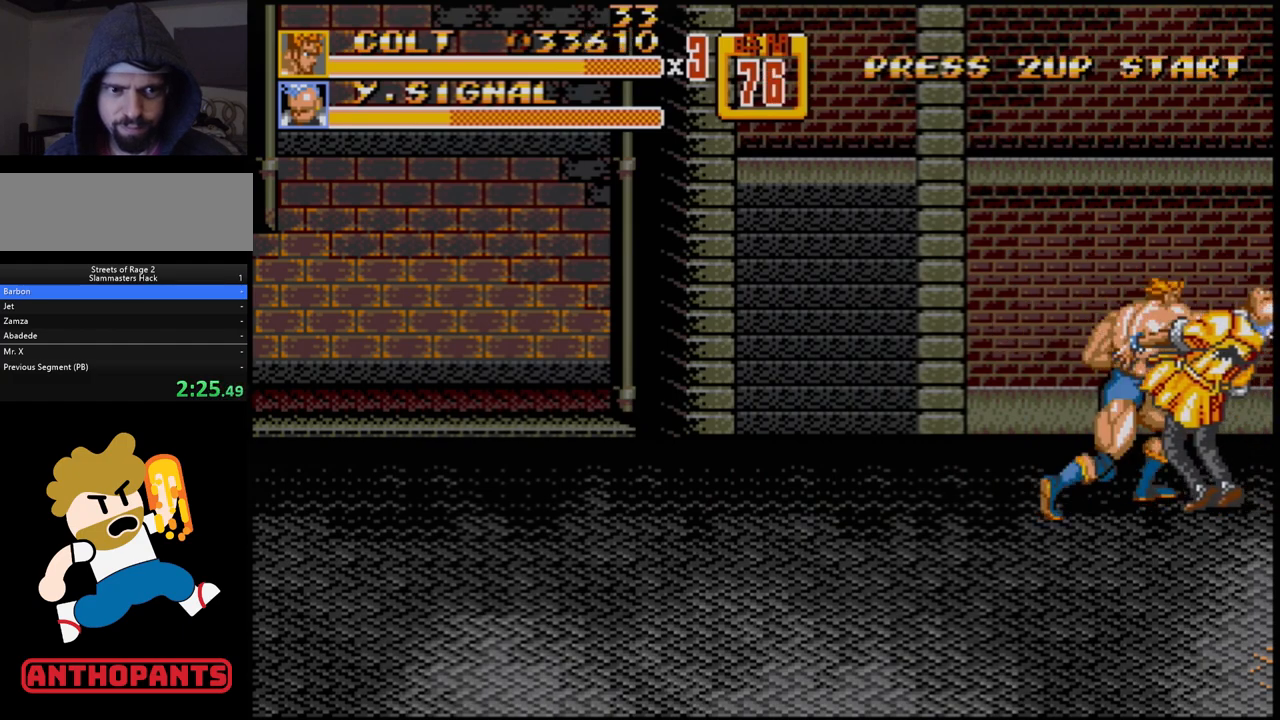
{"buttons": ["DPAD_RIGHT"], "events": [[33, "B", "down"], [83, "B", "up"], [183, "DPAD_RIGHT", "down"], [267, "A", "down"], [317, "A", "up"], [367, "A", "down"], [433, "A", "up"]]}